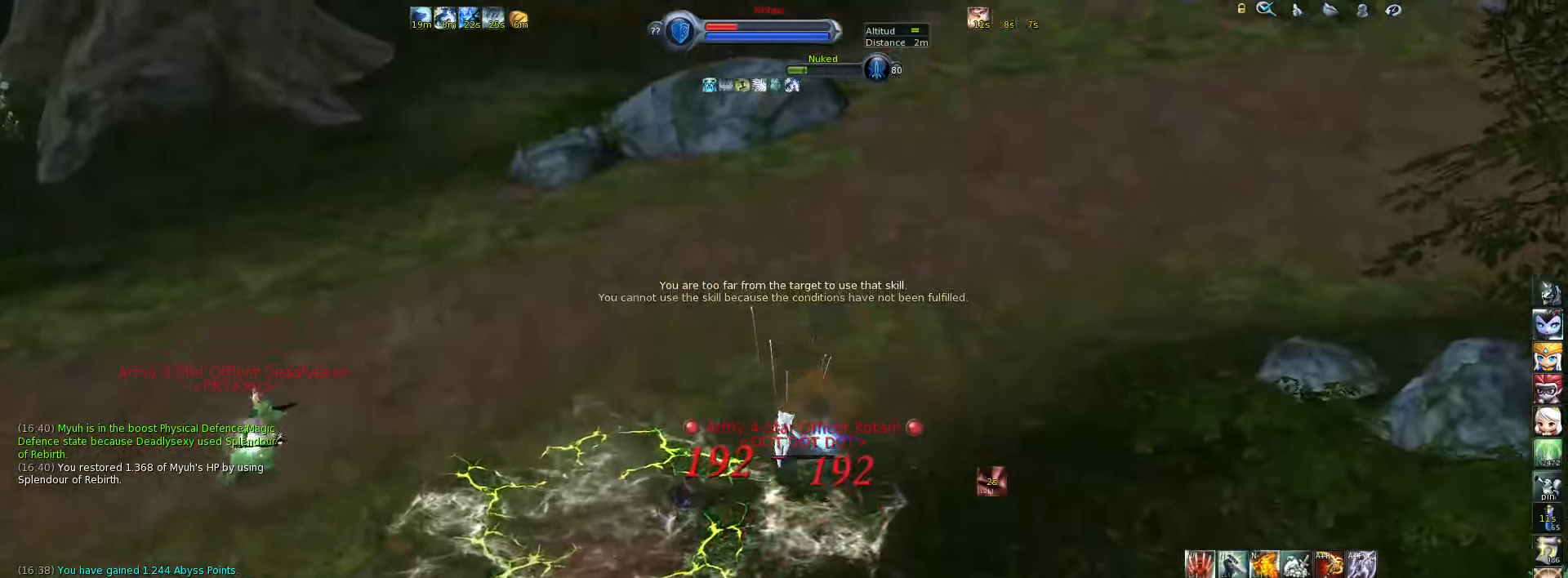
Gameplay with keyboard; each line is a JSON object with the keys held at the frame after it. "events" lists presses ("down") and releases ("up") of ".", "/", "0", "1", "2", "3", "4", "5", "6", "7", "8", "9", "a", "alt_l", "alt_r", "b", "backslash", "backspace", "c", "caps_lock", "comma", "ctrl_l", "ctrl_r", "d", "down", "e", "equals", "escape", "f", "f1", "f10", "f11", "f12", "f2", "f3", "f4", "f5", "f6", "f7", "f8", "f9", "g", "h", "i", "j", "k", "l", "lbracket", "left", "m", "minus", "n", "num0", "num1", "num2", "num3", "num4", "num5", "num6", "num7", "num8", "num9", "o", "p", "q", "quote", "r", "rbracket", "return", "right", "s", "semicolon", "shift_l", "shift_r", "space", "super", "t", "tab", "tilde", "u", "up", "v", "w", "x", "y" and "z" between this image and that frame as [ms after this image, input, new state], when the widget could be followed in between. No other keys are recorded. Mouse input is not recorded.
{"keys": [], "events": [[17, "2", "down"], [150, "2", "up"], [200, "2", "down"], [267, "2", "up"], [300, "2", "down"], [367, "2", "up"], [433, "2", "down"], [500, "2", "up"]]}
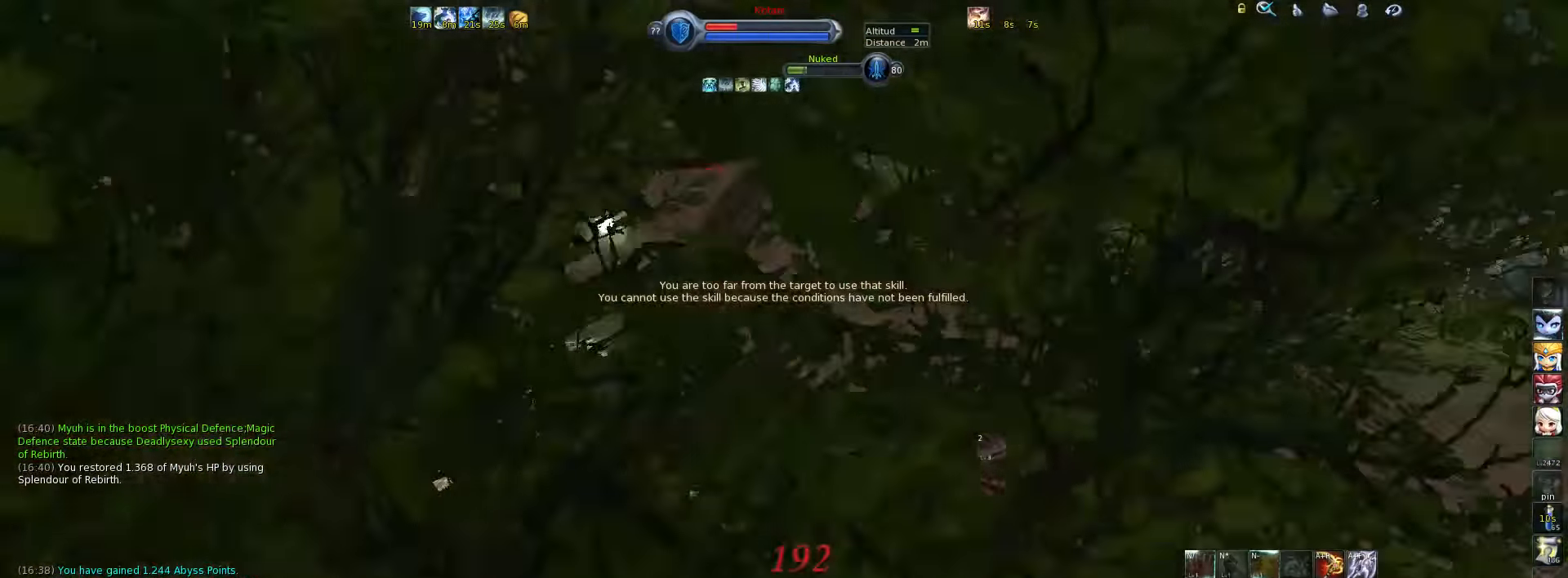
{"keys": ["2"], "events": [[67, "2", "down"], [133, "2", "up"], [200, "2", "down"], [283, "2", "up"], [350, "2", "down"], [417, "2", "up"], [450, "2", "down"]]}
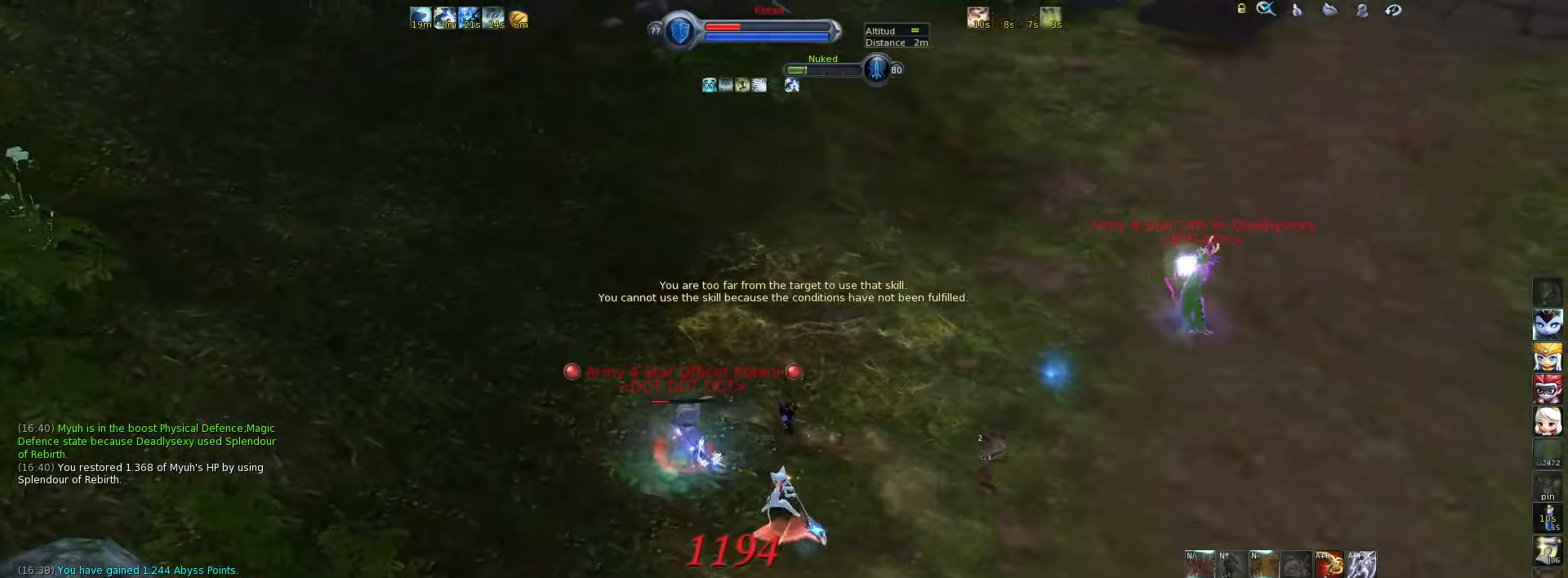
{"keys": ["2"], "events": [[50, "2", "up"], [83, "2", "down"], [183, "2", "up"], [250, "2", "down"], [317, "2", "up"], [383, "2", "down"], [450, "2", "up"], [500, "2", "down"]]}
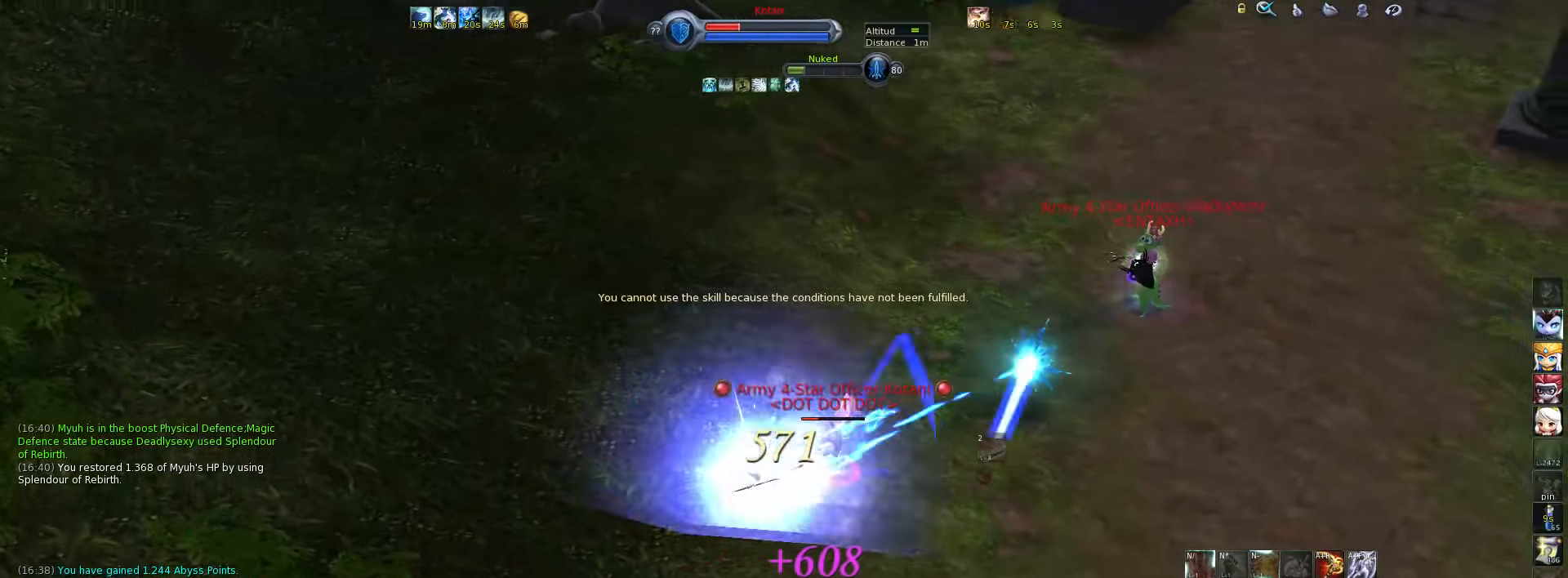
{"keys": ["2"], "events": [[67, "2", "up"], [133, "2", "down"], [200, "2", "up"], [267, "2", "down"], [333, "2", "up"], [400, "2", "down"], [433, "2", "up"], [500, "2", "down"]]}
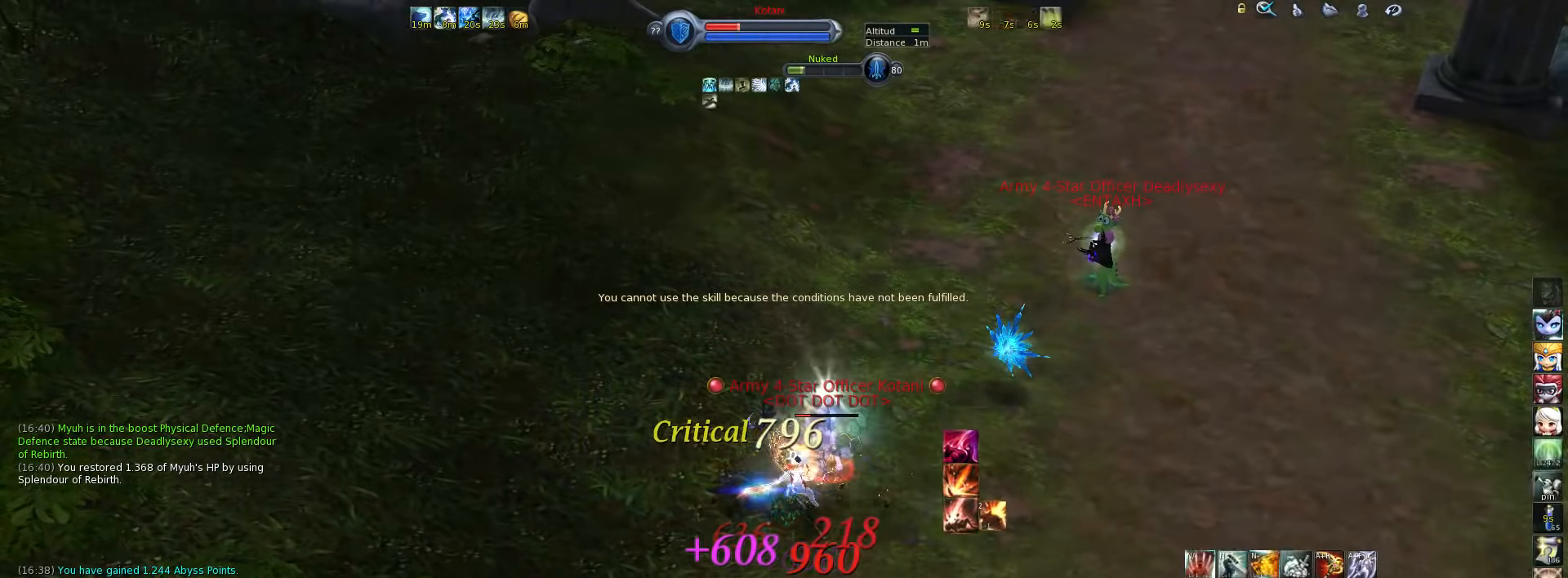
{"keys": ["w"], "events": [[83, "2", "up"], [150, "2", "down"], [217, "2", "up"], [350, "w", "down"]]}
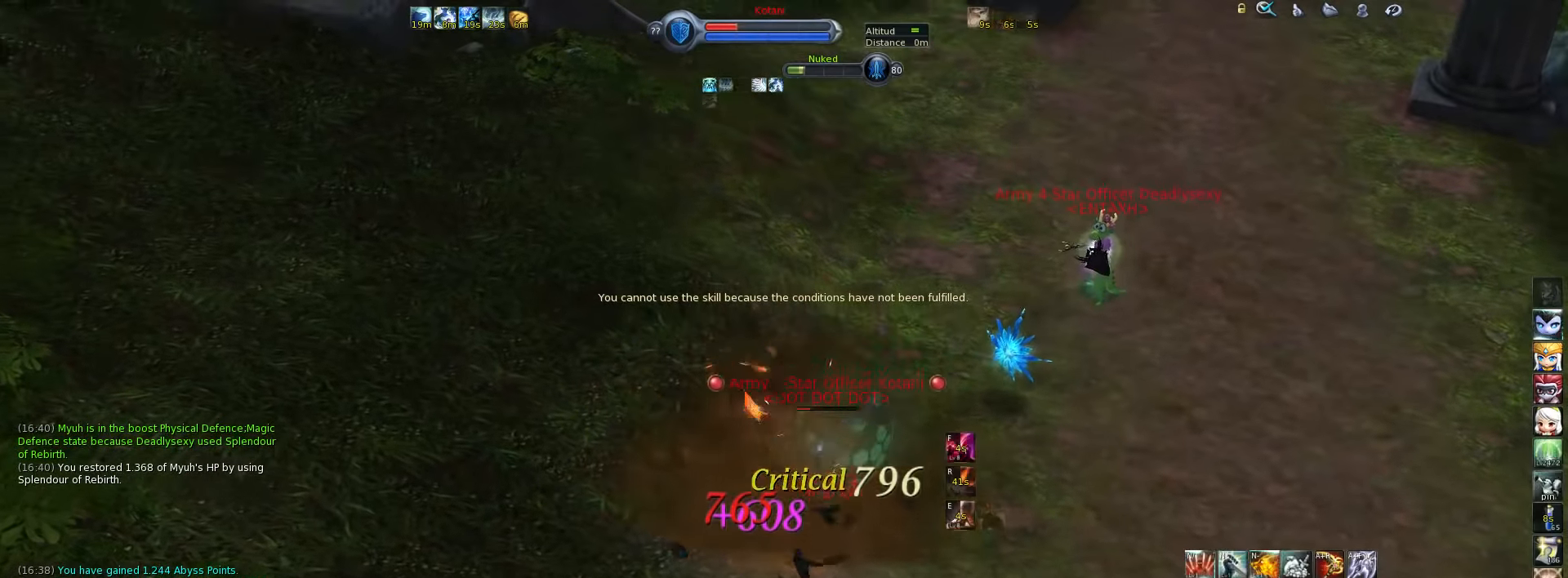
{"keys": ["w"], "events": [[83, "f4", "down"], [317, "f4", "up"]]}
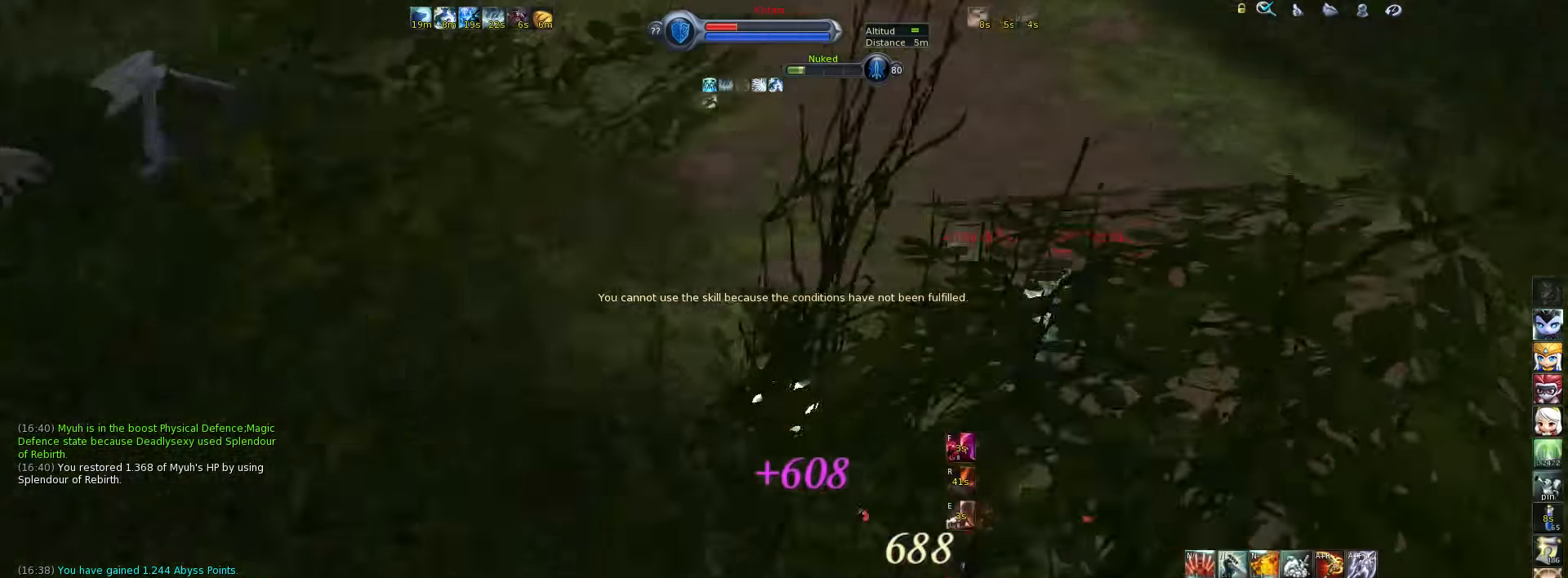
{"keys": ["w"], "events": [[17, "space", "down"], [117, "space", "up"]]}
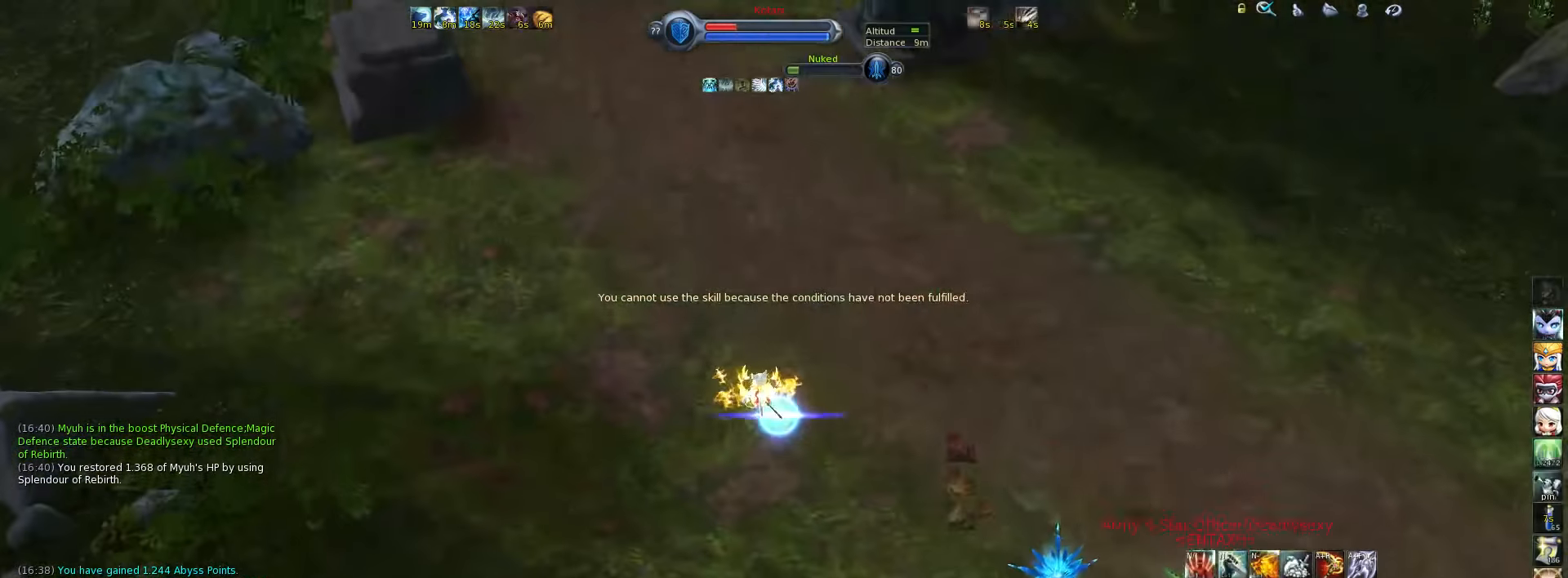
{"keys": ["space", "w"], "events": [[417, "space", "down"]]}
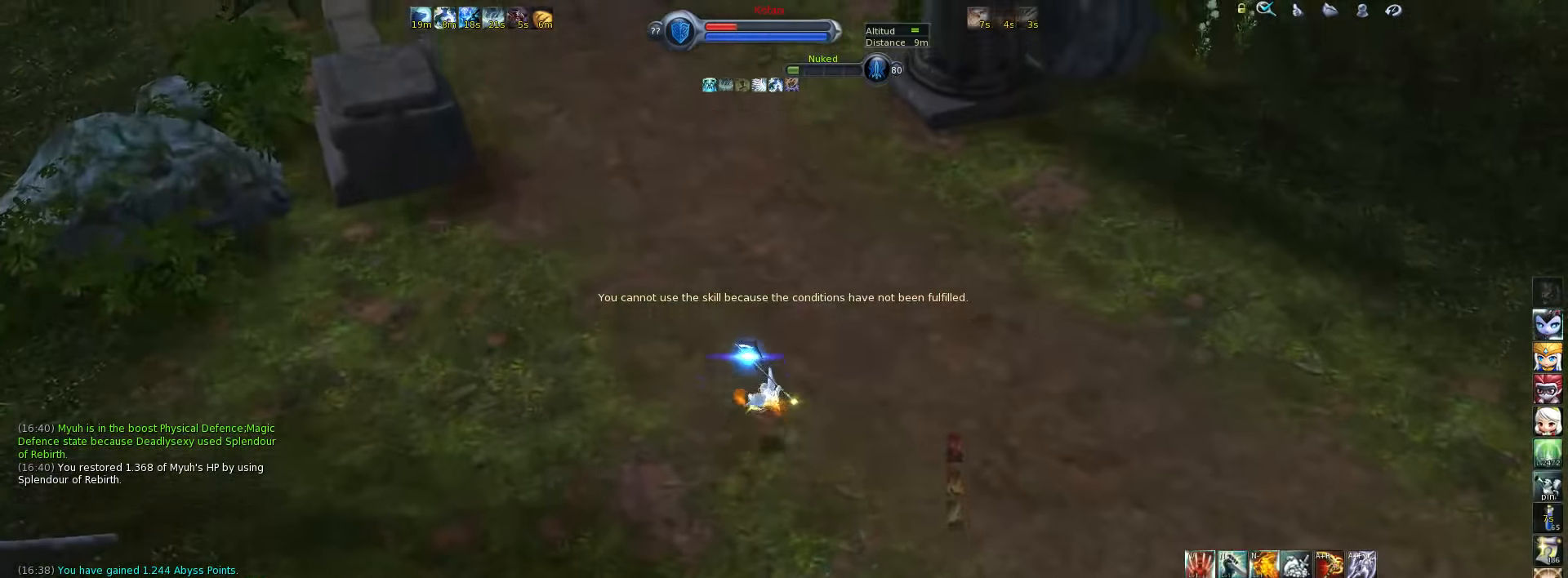
{"keys": ["w"], "events": [[17, "space", "up"]]}
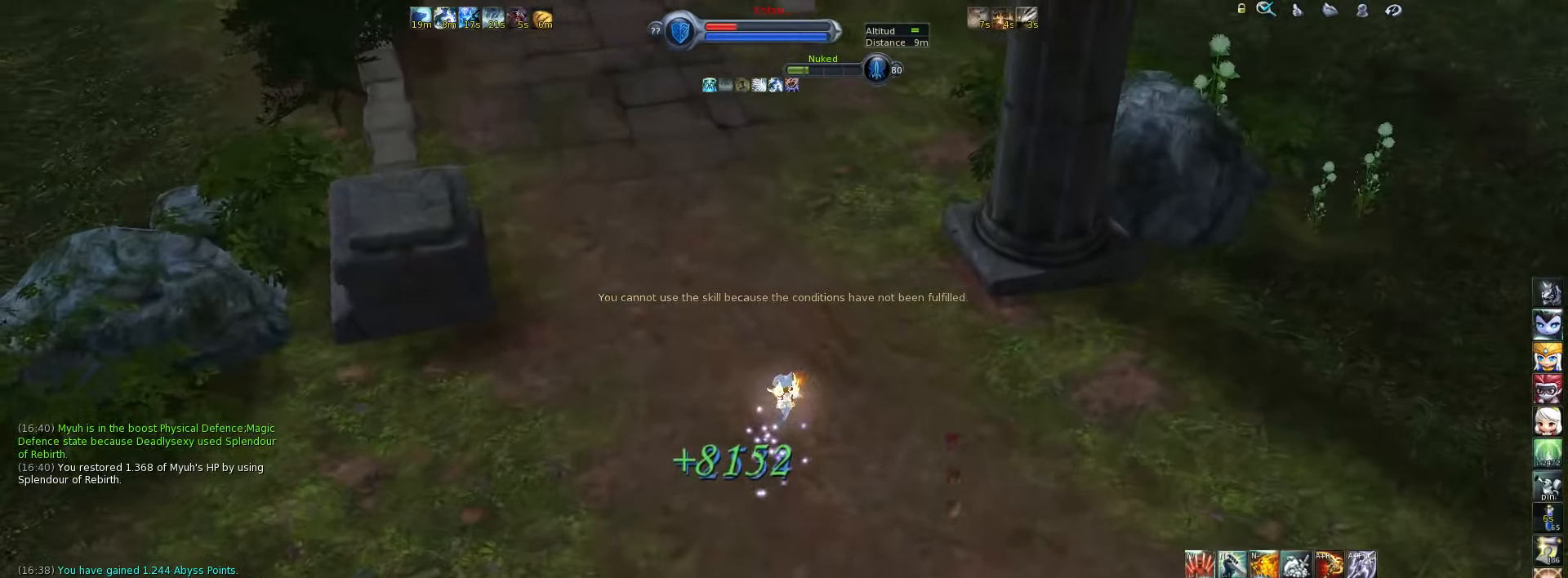
{"keys": ["w"], "events": [[17, "f4", "down"], [117, "f4", "up"], [350, "space", "down"], [450, "space", "up"]]}
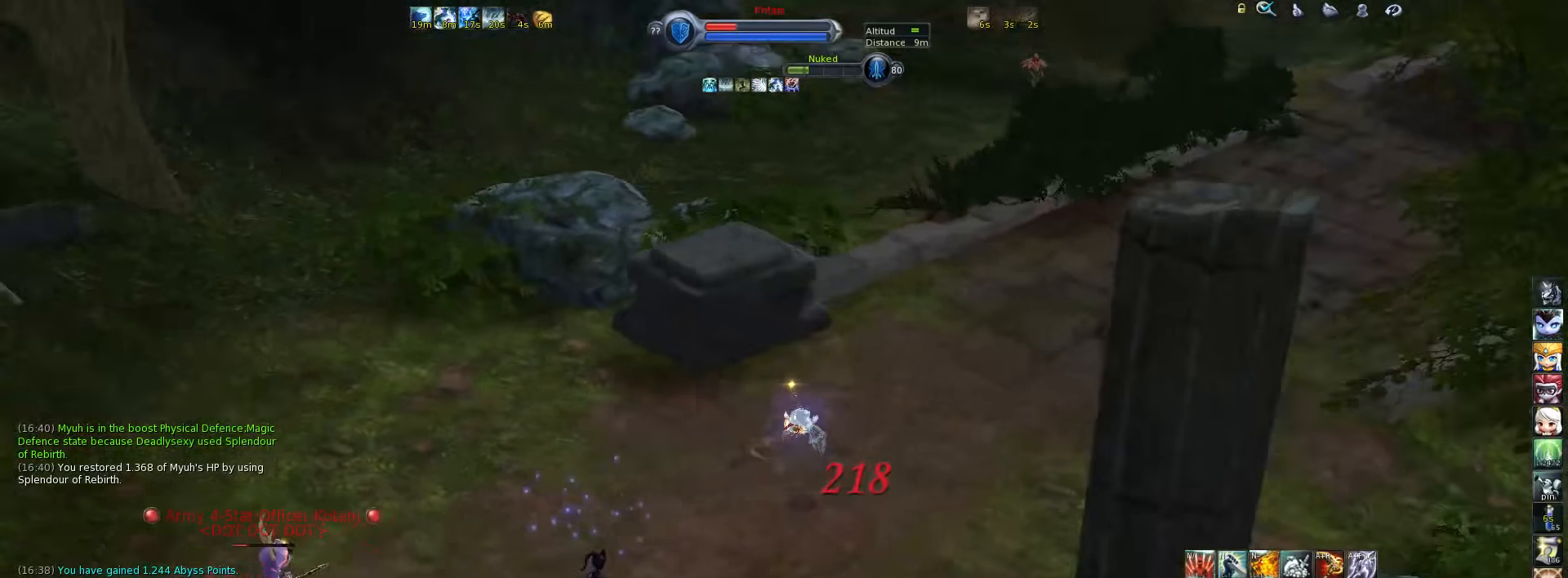
{"keys": ["w"], "events": [[283, "f1", "down"], [416, "f1", "up"]]}
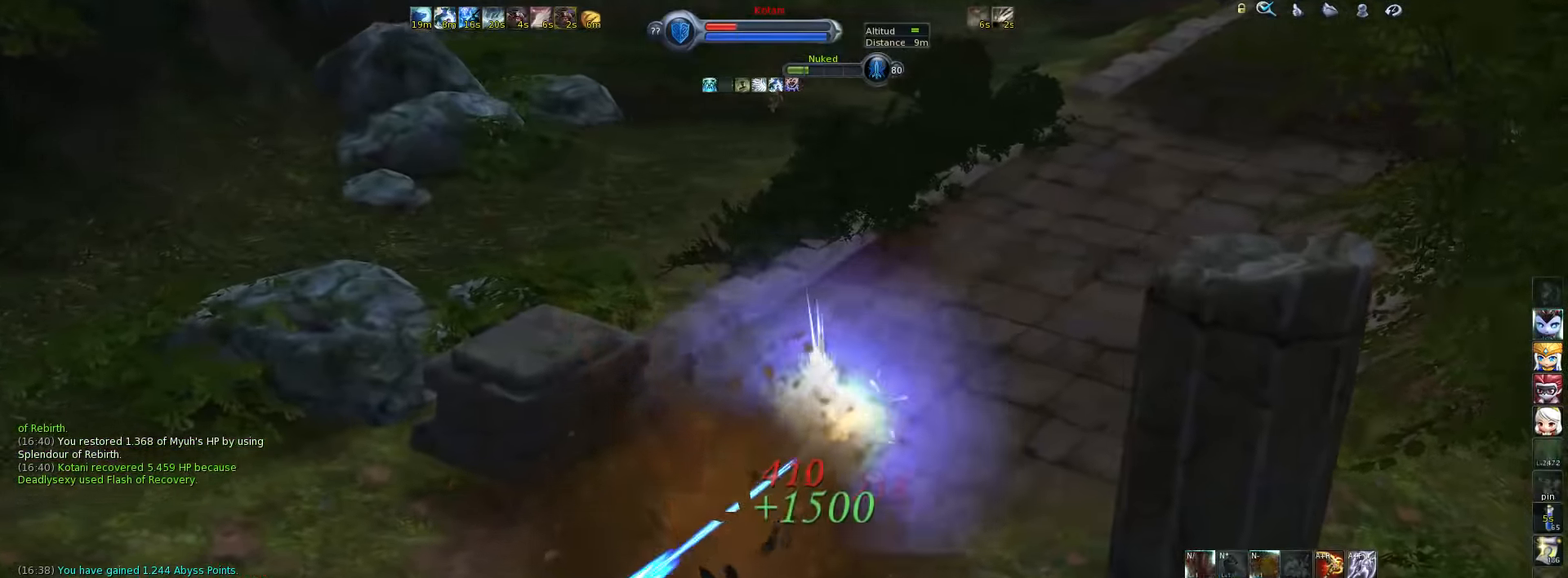
{"keys": ["w"], "events": [[116, "space", "down"], [216, "space", "up"]]}
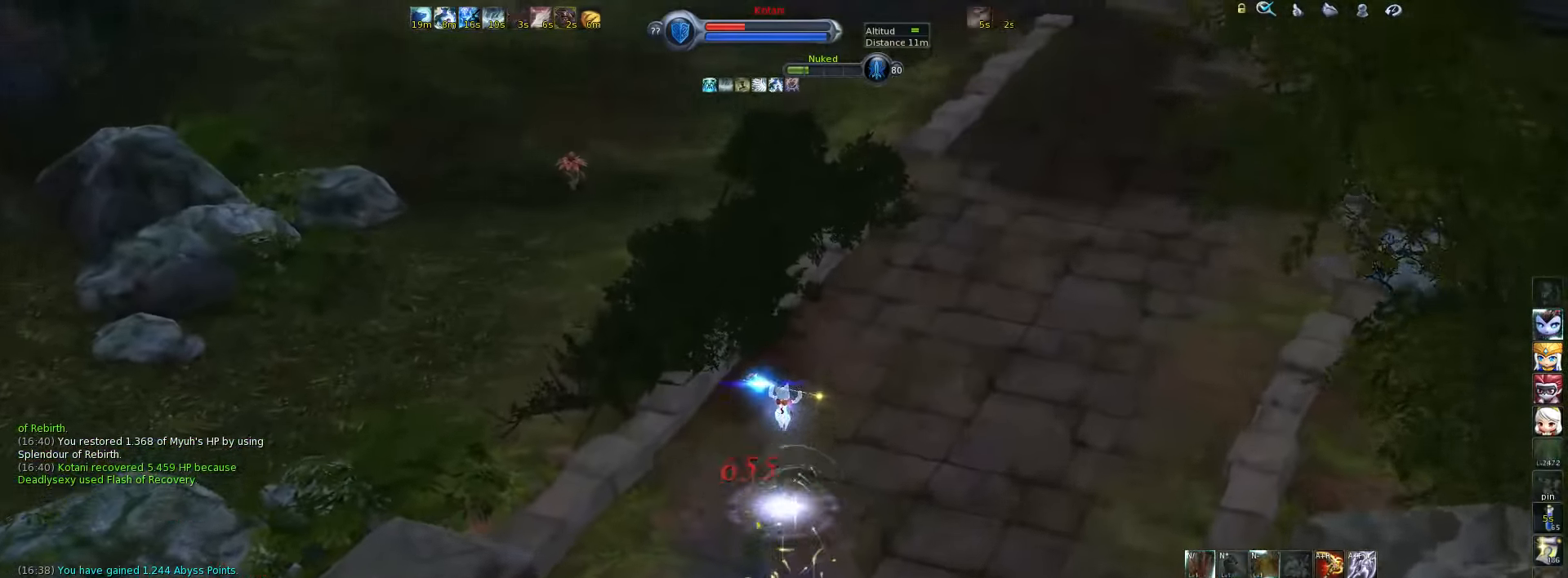
{"keys": ["space", "w"], "events": [[116, "c", "down"], [183, "c", "up"], [416, "space", "down"]]}
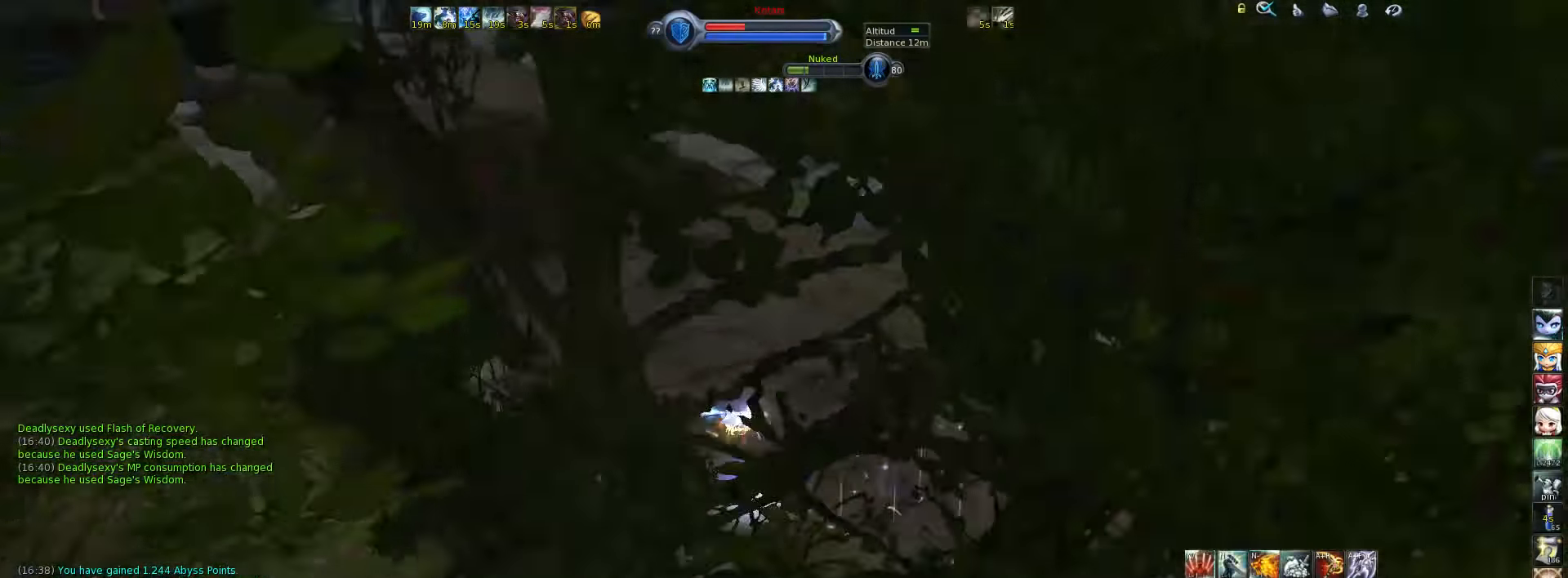
{"keys": ["a", "w"], "events": [[33, "space", "up"], [133, "tab", "down"], [200, "tab", "up"], [433, "5", "down"], [433, "a", "down"], [500, "5", "up"]]}
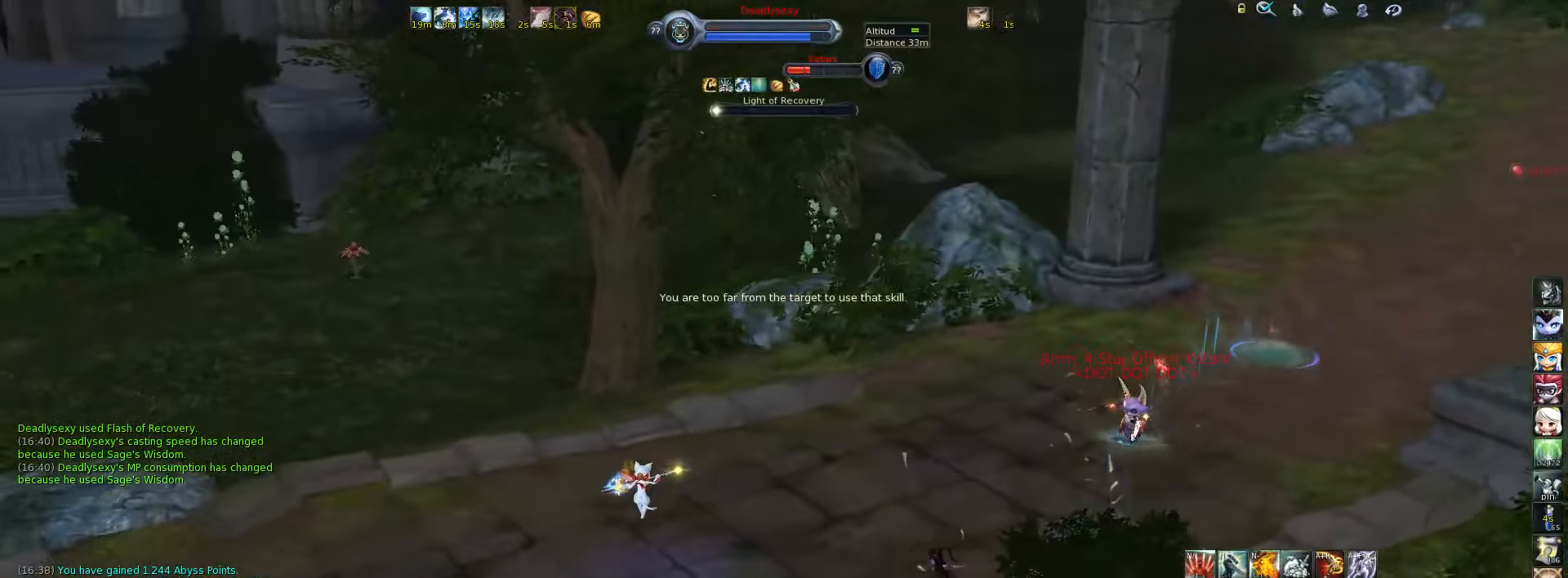
{"keys": ["a", "w"], "events": [[66, "5", "down"], [100, "5", "up"], [166, "5", "down"], [233, "5", "up"], [300, "5", "down"], [366, "5", "up"], [450, "5", "down"], [483, "5", "up"]]}
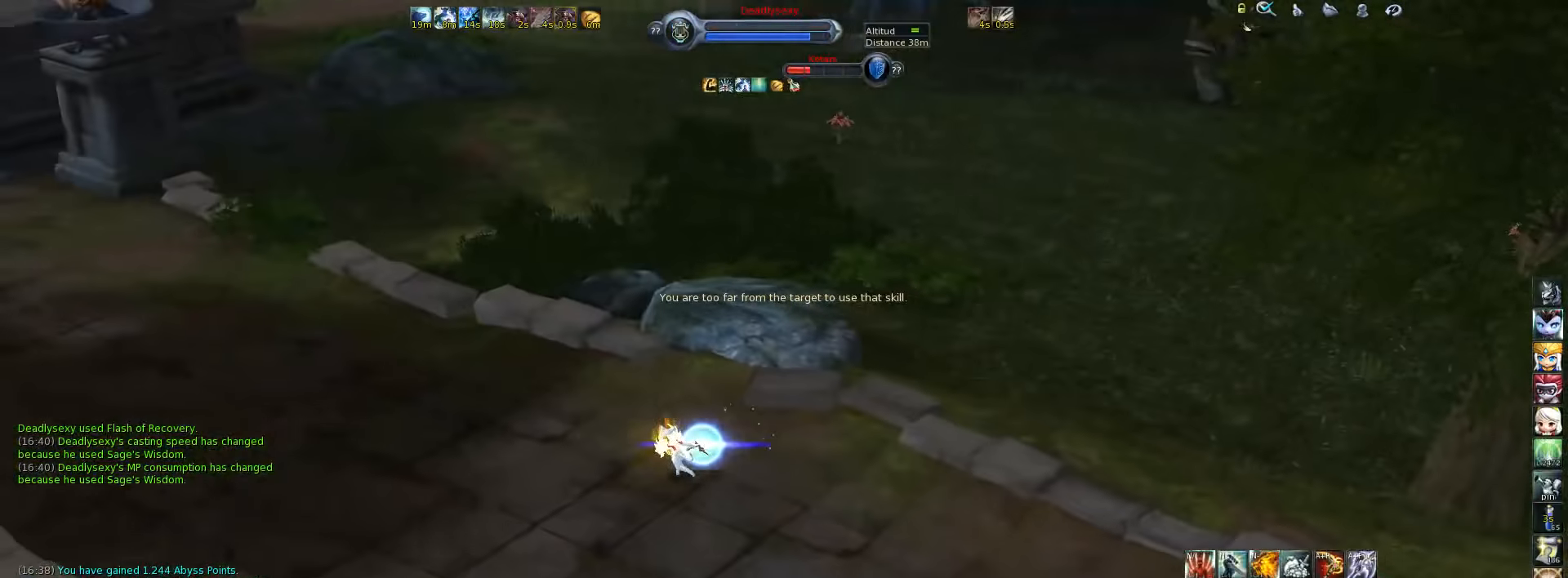
{"keys": ["alt_l"], "events": [[83, "5", "down"], [116, "5", "up"], [283, "a", "up"], [416, "w", "up"], [483, "alt_l", "down"]]}
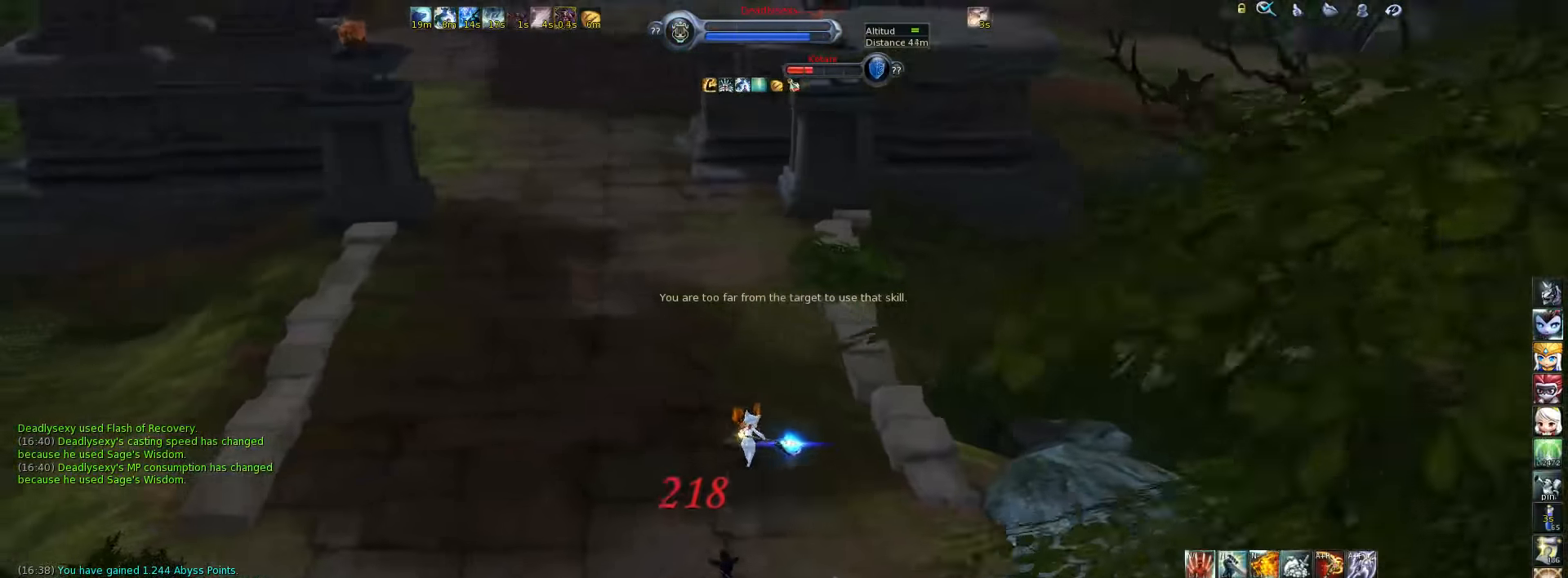
{"keys": ["w"], "events": [[16, "1", "down"], [116, "1", "up"], [116, "alt_l", "up"], [283, "w", "down"], [350, "space", "down"], [466, "space", "up"]]}
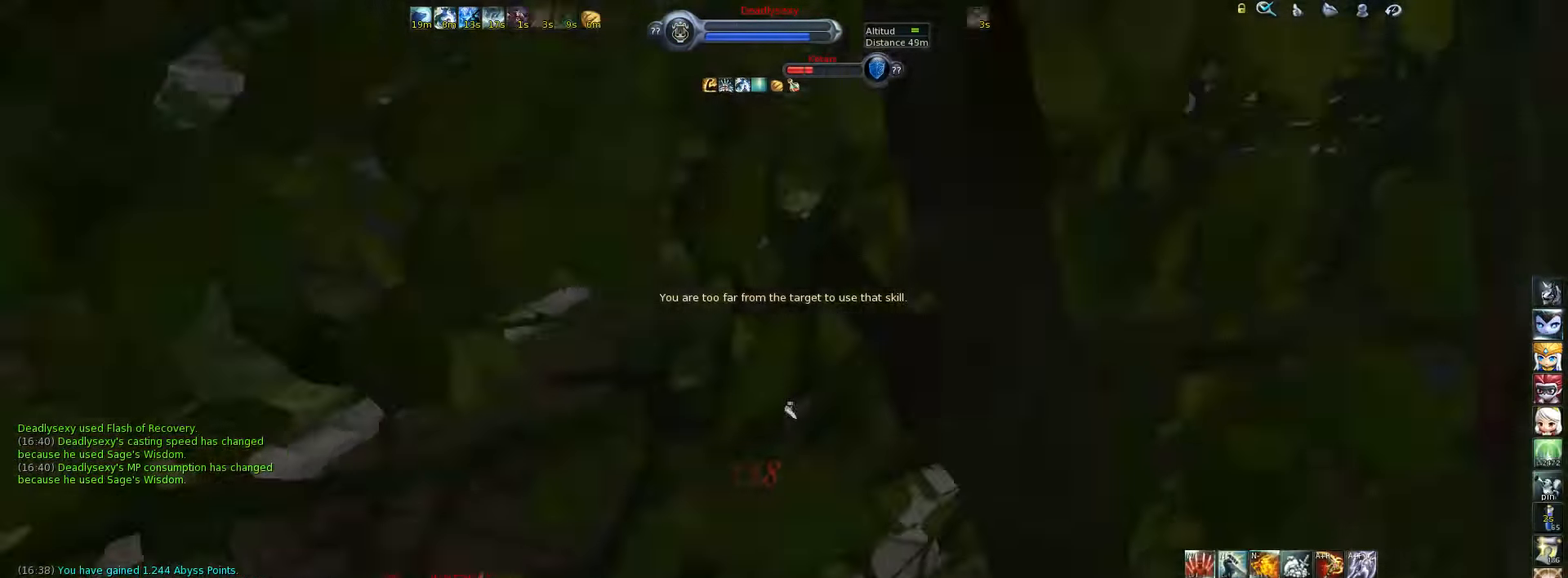
{"keys": ["w"], "events": [[133, "5", "down"], [200, "5", "up"], [300, "5", "down"], [333, "5", "up"]]}
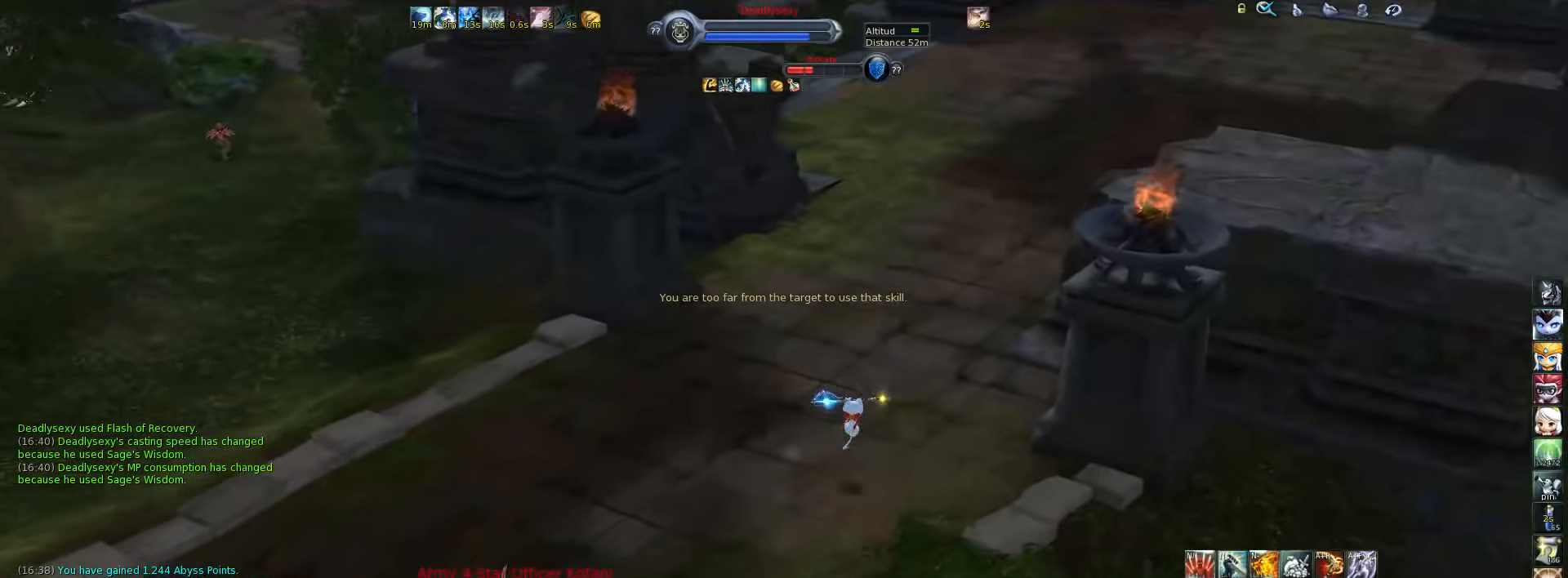
{"keys": ["w"], "events": [[166, "tab", "down"], [266, "space", "down"], [266, "tab", "up"], [366, "5", "down"], [400, "space", "up"], [466, "5", "up"]]}
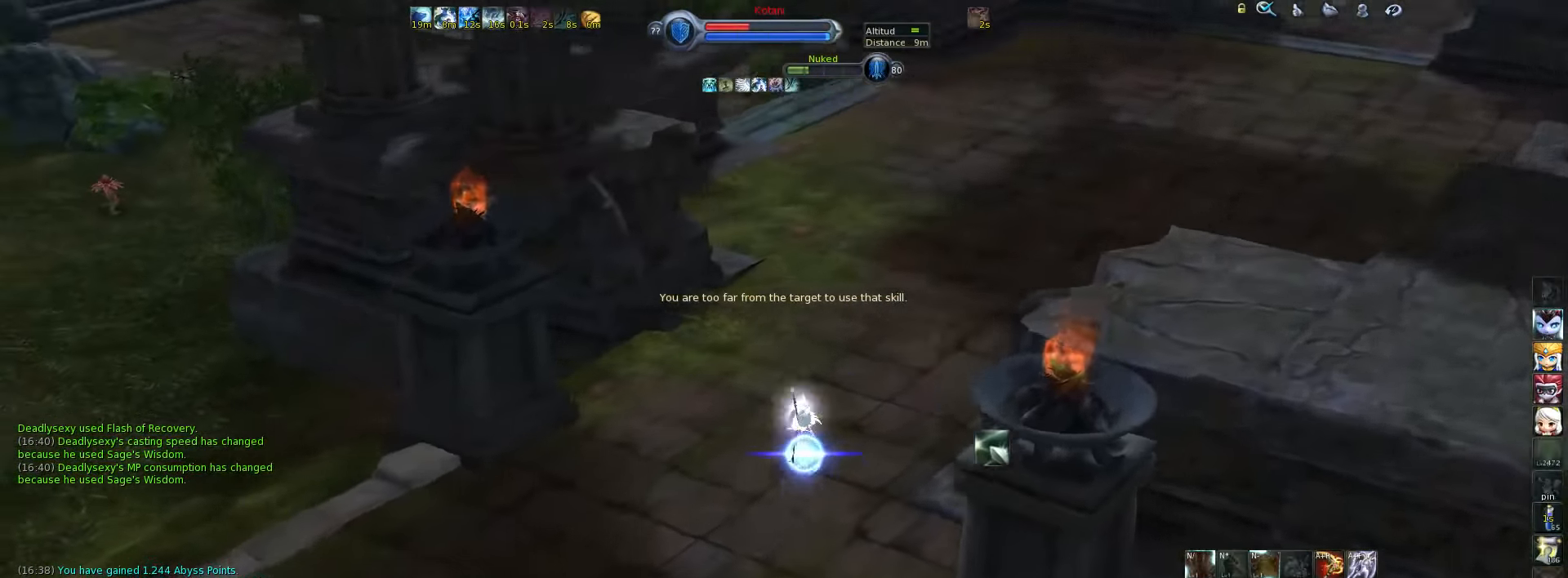
{"keys": ["w"], "events": [[33, "5", "down"], [83, "5", "up"], [183, "5", "down"], [216, "5", "up"], [283, "5", "down"], [350, "5", "up"], [416, "5", "down"], [483, "5", "up"]]}
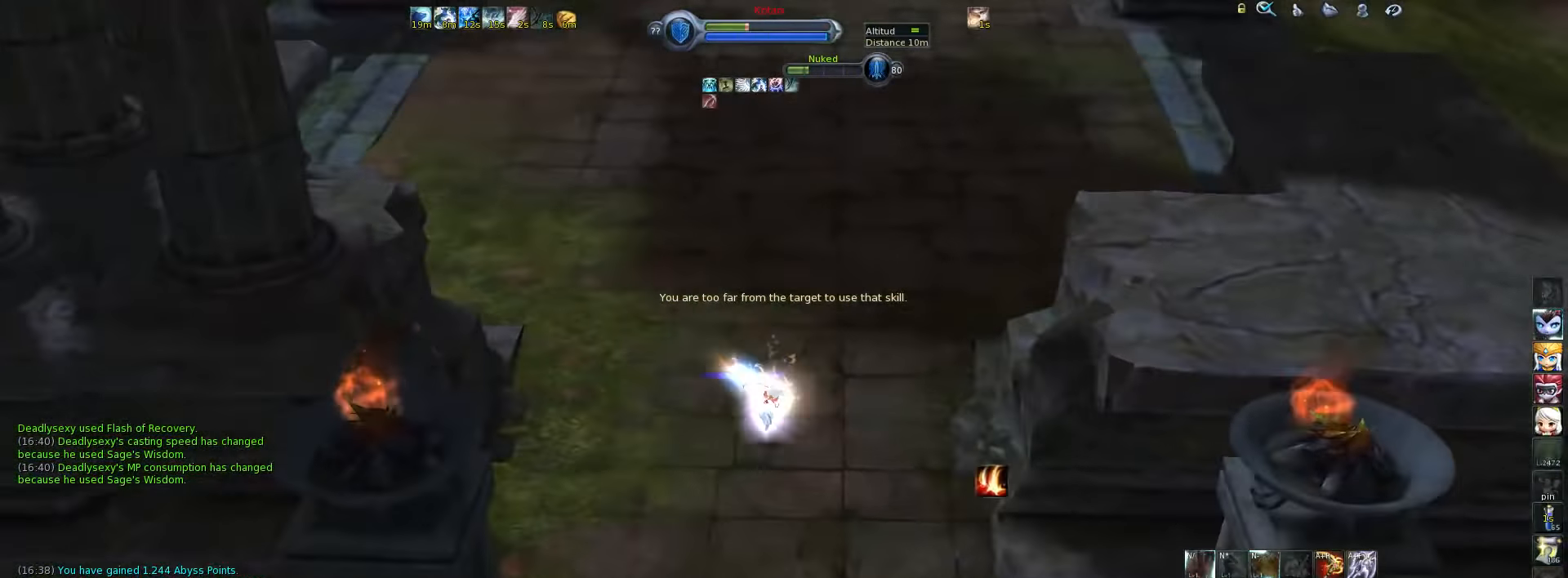
{"keys": ["w"], "events": [[16, "5", "down"], [83, "5", "up"], [166, "5", "down"], [166, "space", "down"], [233, "5", "up"], [266, "space", "up"], [299, "5", "down"], [333, "5", "up"], [399, "5", "down"], [466, "5", "up"]]}
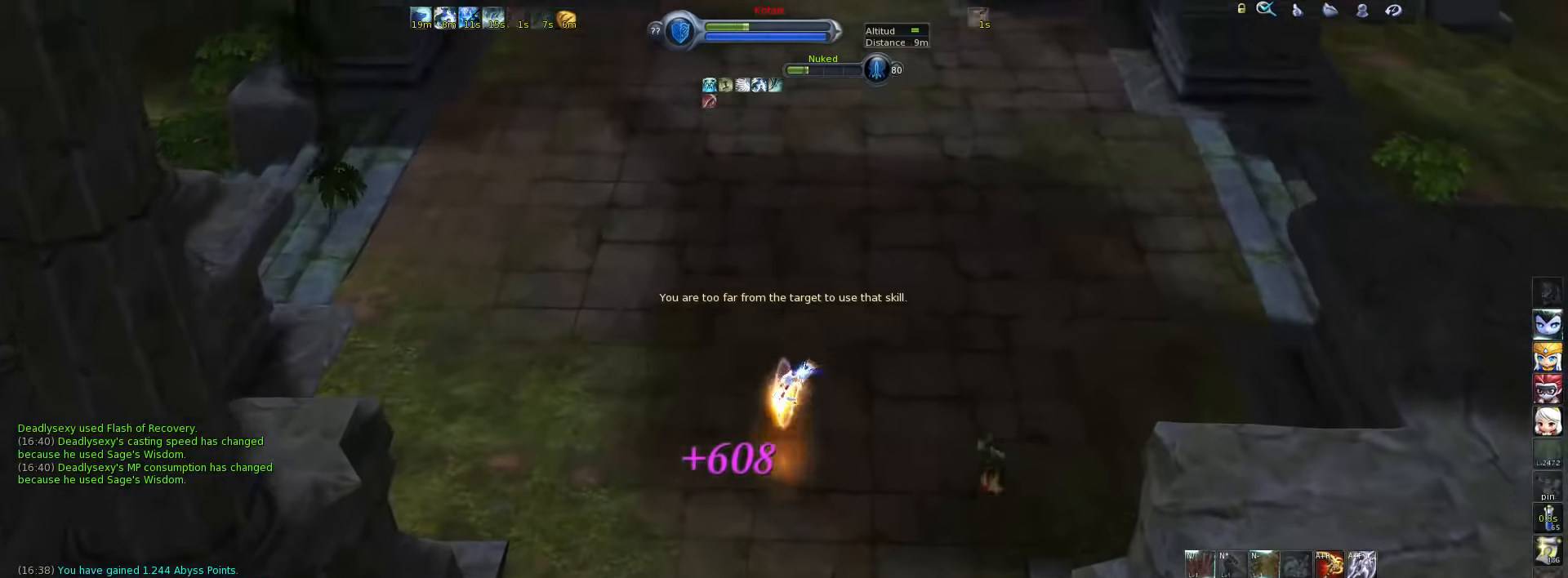
{"keys": ["w"], "events": [[34, "5", "down"], [100, "5", "up"]]}
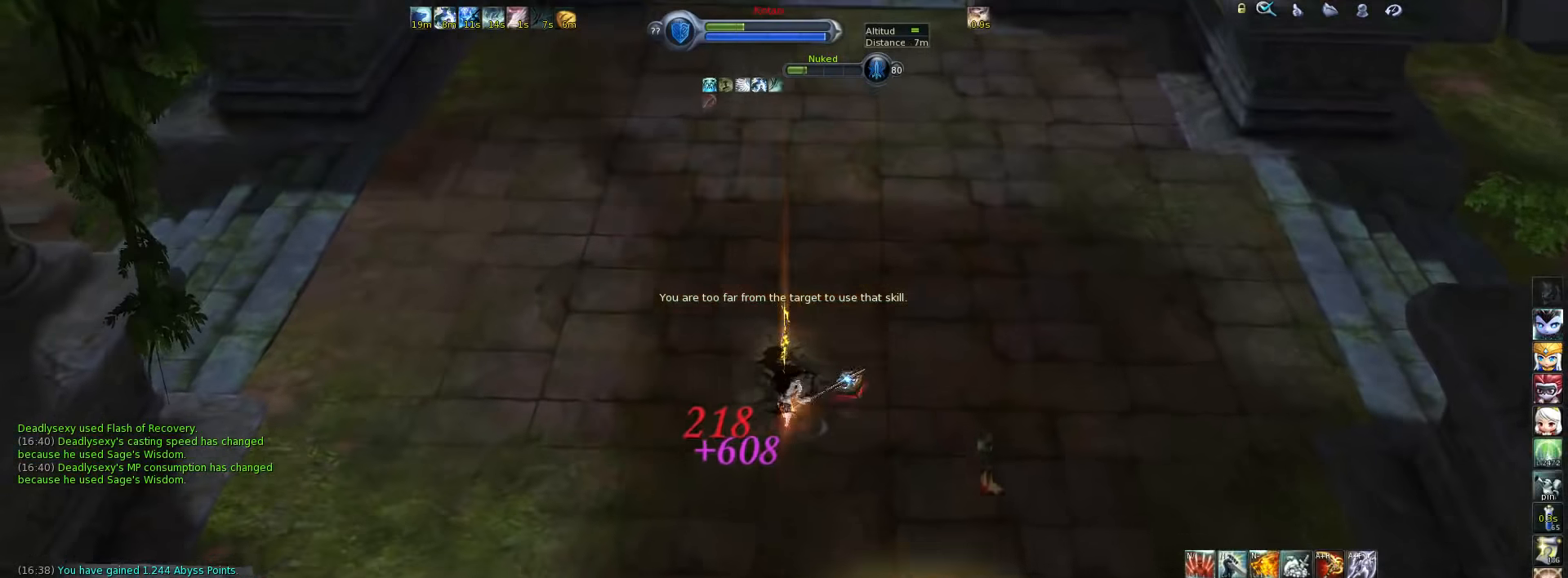
{"keys": ["w"], "events": [[134, "space", "down"], [200, "space", "up"]]}
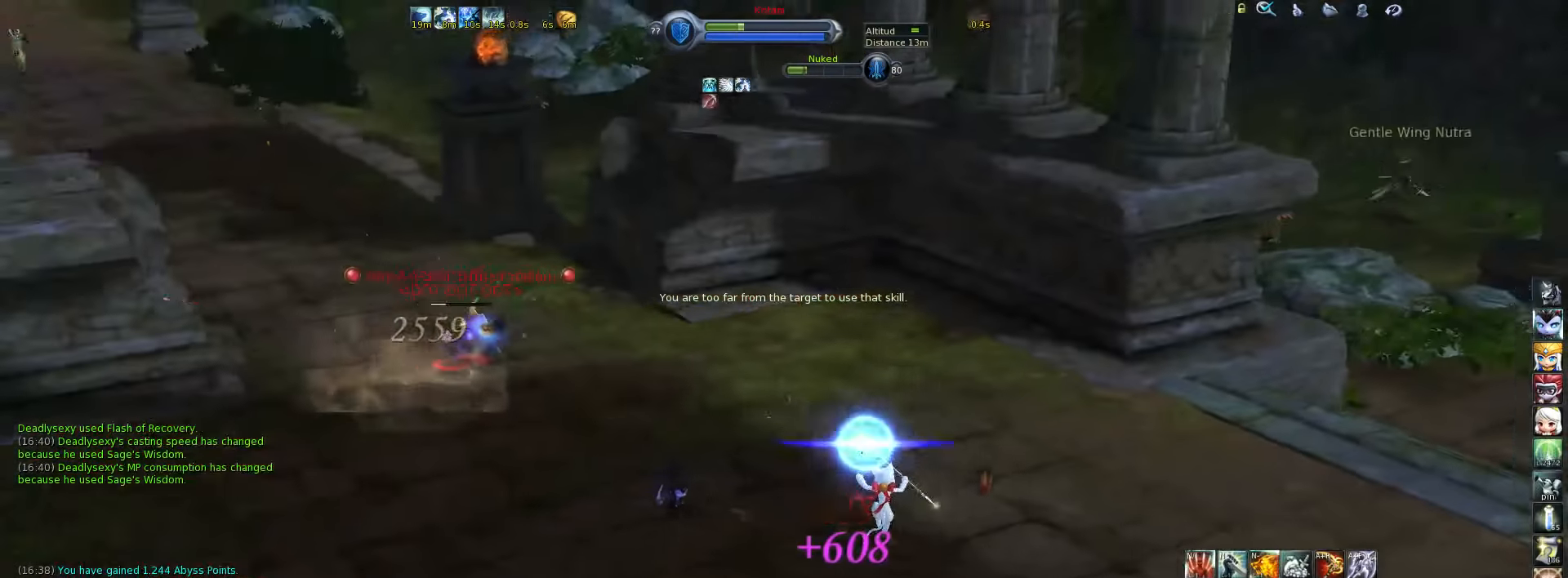
{"keys": [], "events": [[34, "w", "up"]]}
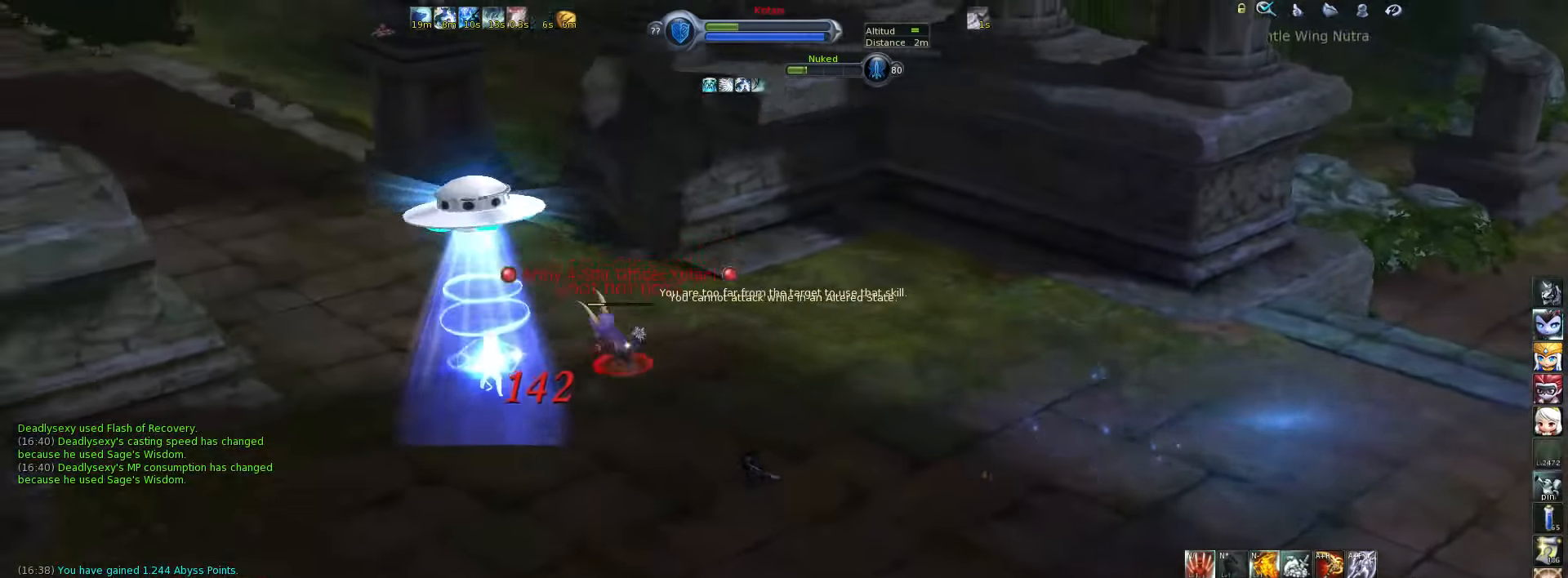
{"keys": [], "events": [[300, "w", "down"], [500, "w", "up"]]}
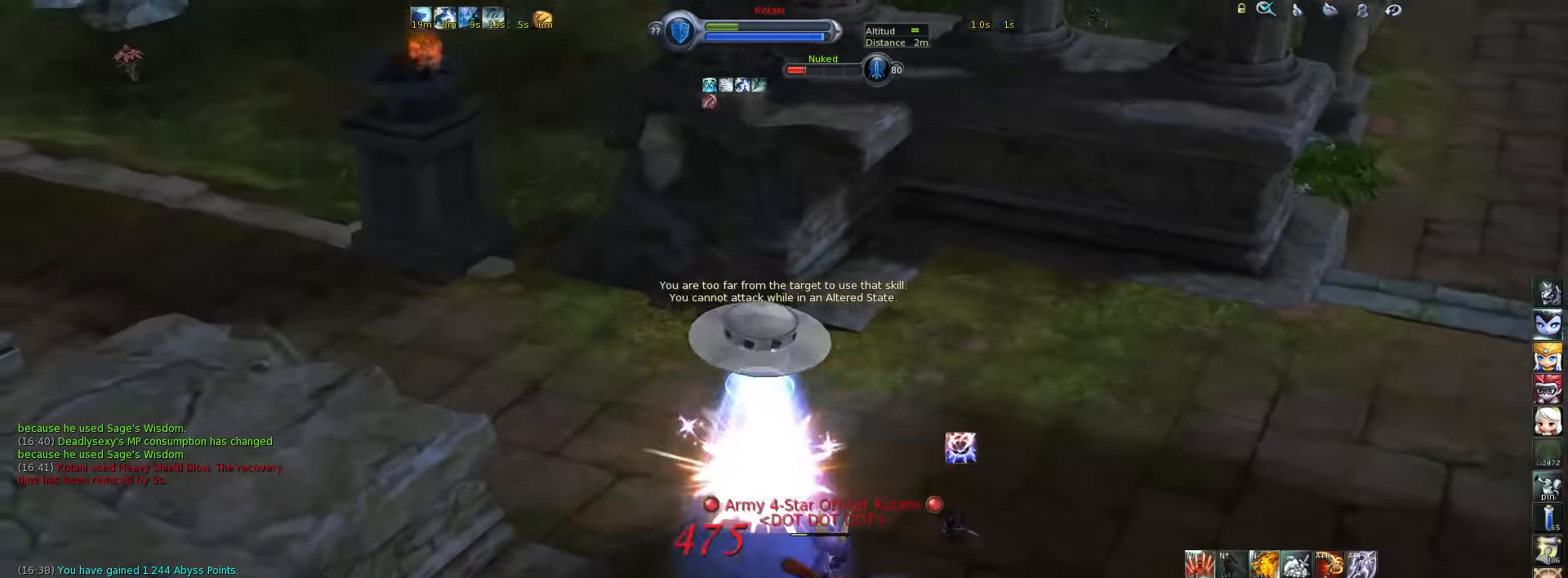
{"keys": ["q"], "events": [[500, "q", "down"]]}
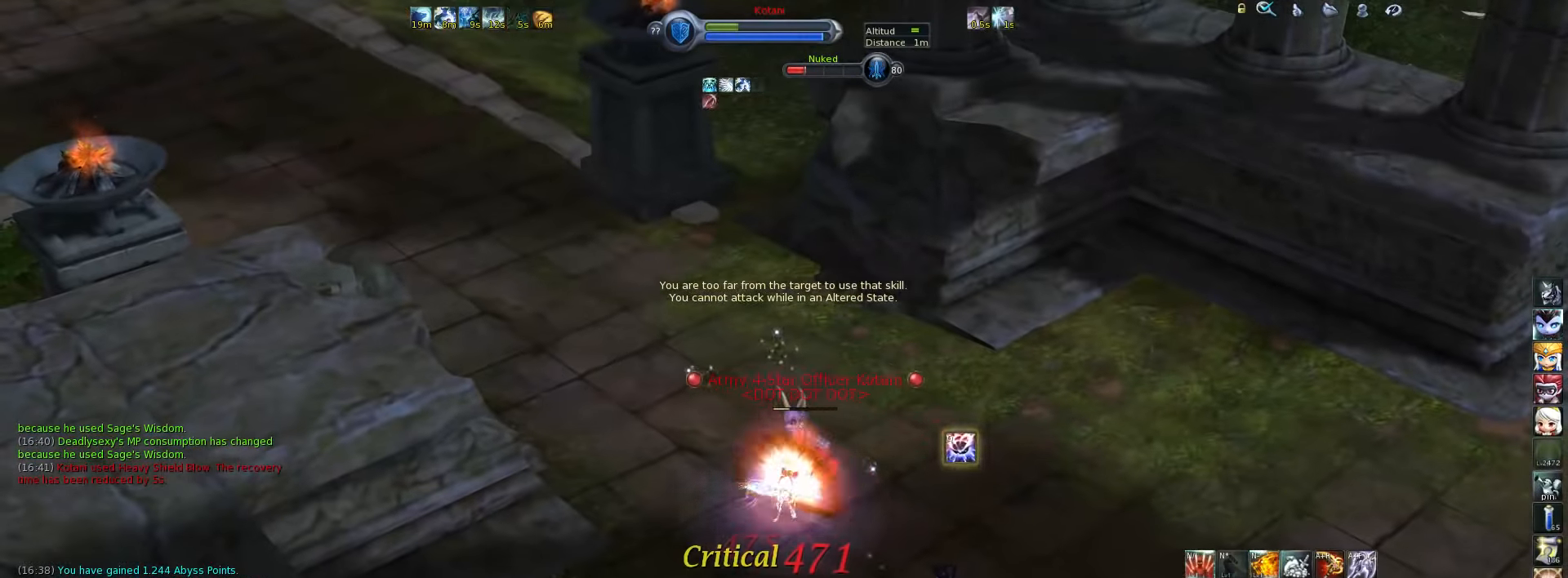
{"keys": [], "events": [[67, "q", "up"]]}
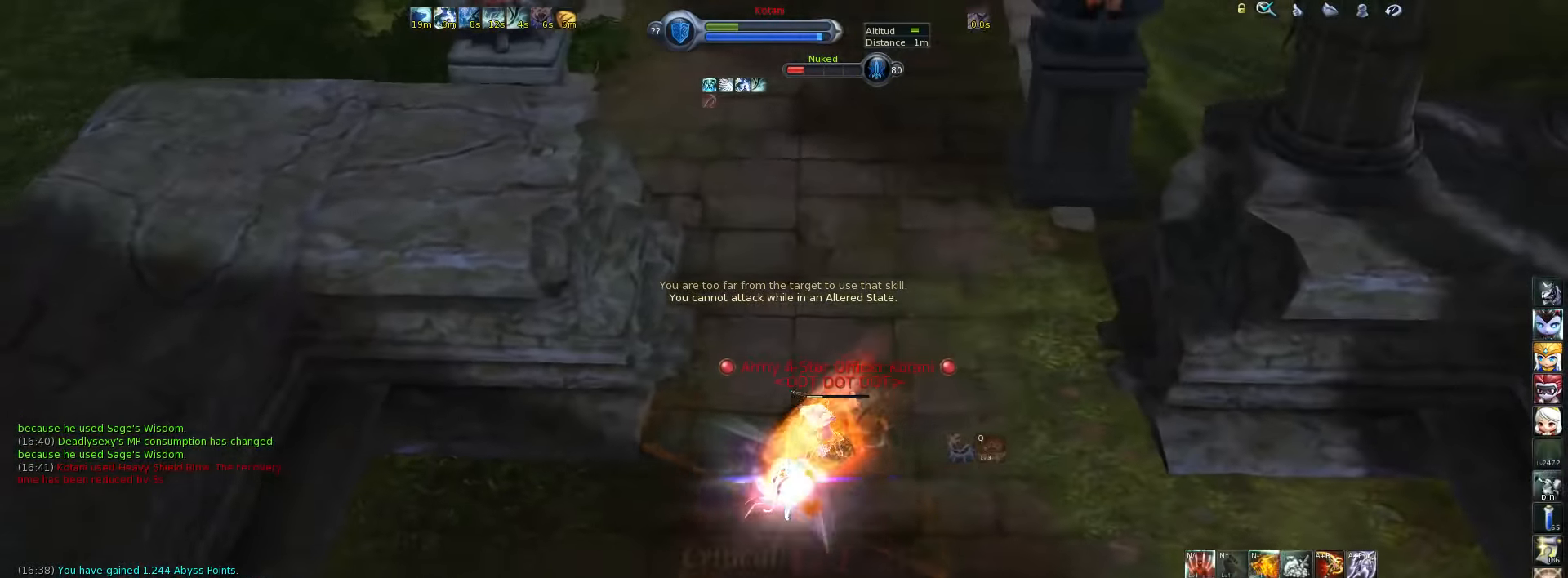
{"keys": ["1"], "events": [[34, "1", "down"], [150, "1", "up"], [184, "1", "down"], [250, "1", "up"], [317, "1", "down"], [450, "1", "up"], [484, "1", "down"]]}